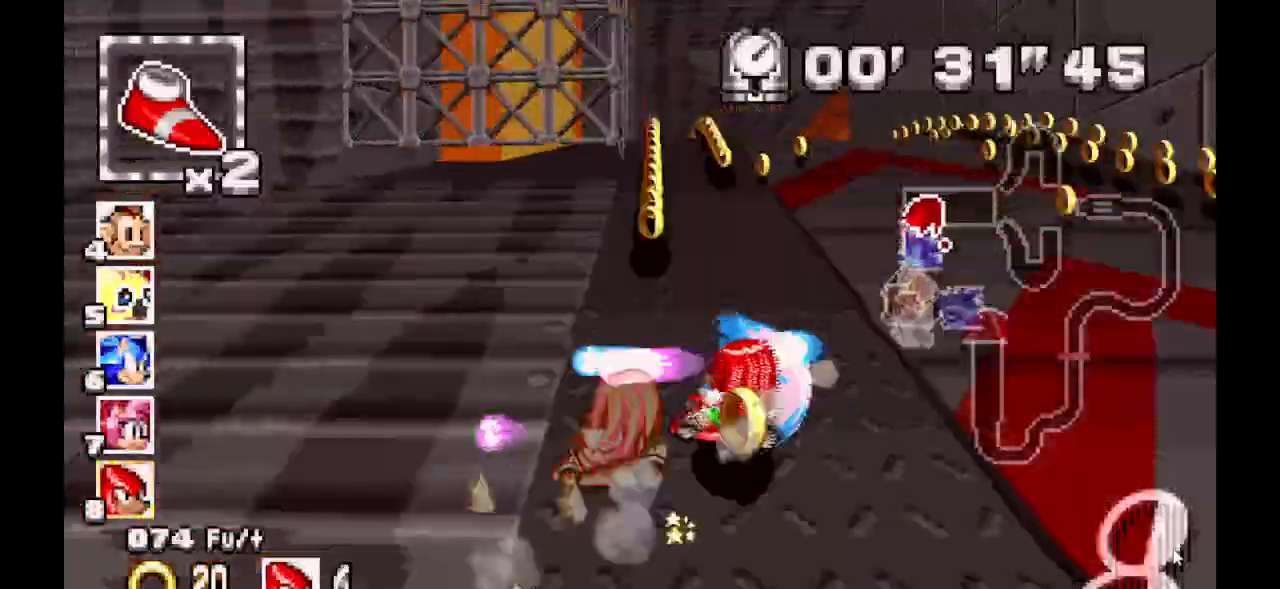
Gameplay with a controller (Xbox layout); each line is a JSON object with the inputs held at the frame after it. "events" lists button and stick changes between this image and that frame as [ms after this image, input, new state], when the widget could be followed in between. Not read: DPAD_DOWN DPAD_LEFT DPAD_RIGHT DPAD_UP L1 L2 L3 R1 R2 R3 SELECT.
{"buttons": ["A"], "events": []}
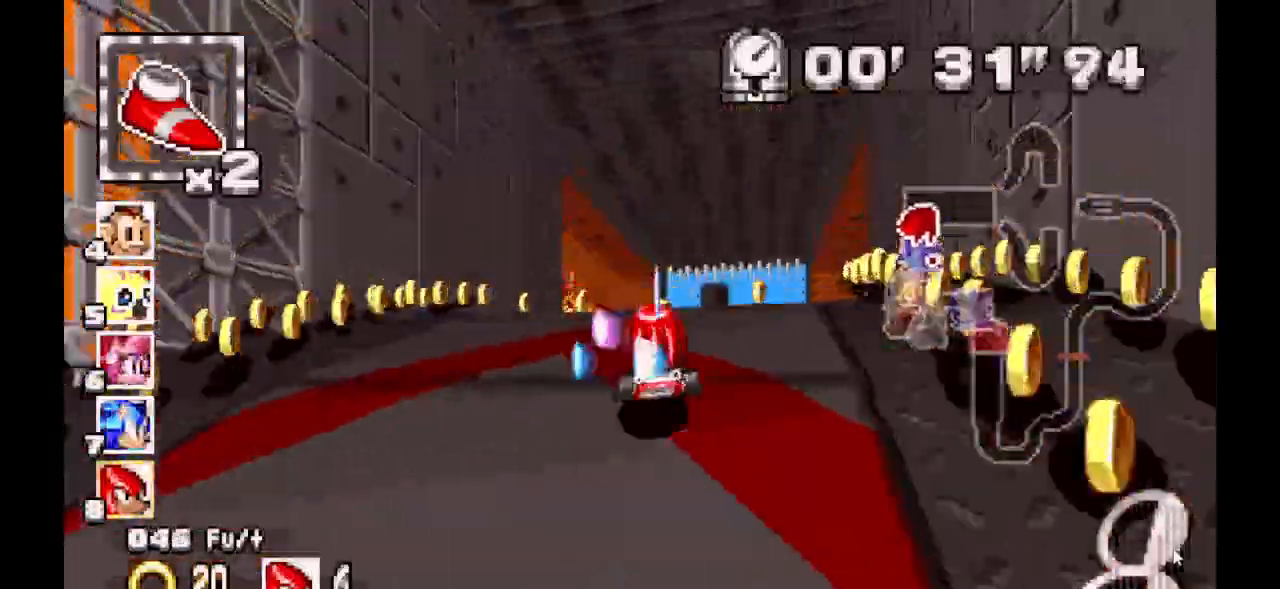
{"buttons": ["A"], "events": []}
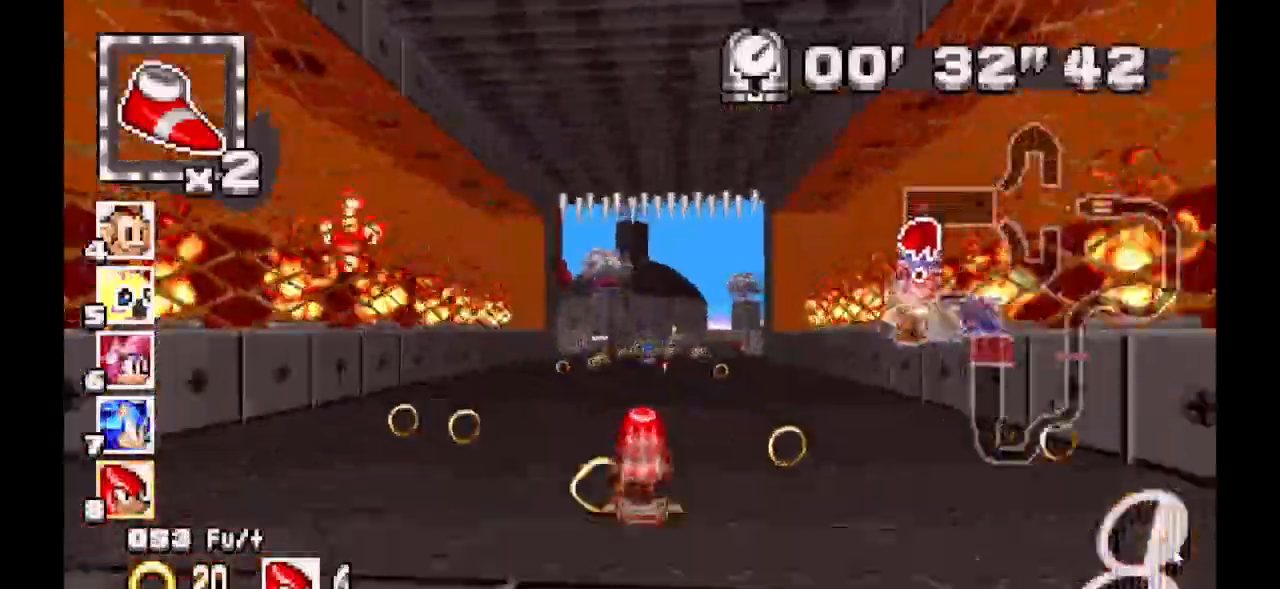
{"buttons": ["A"], "events": []}
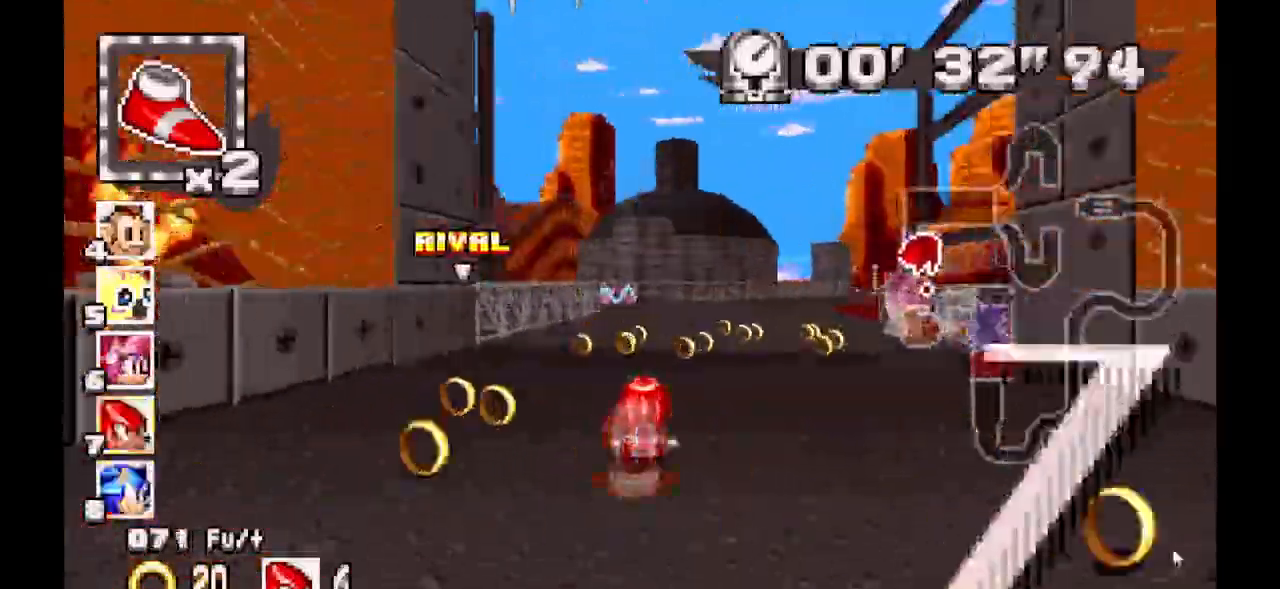
{"buttons": ["A"], "events": []}